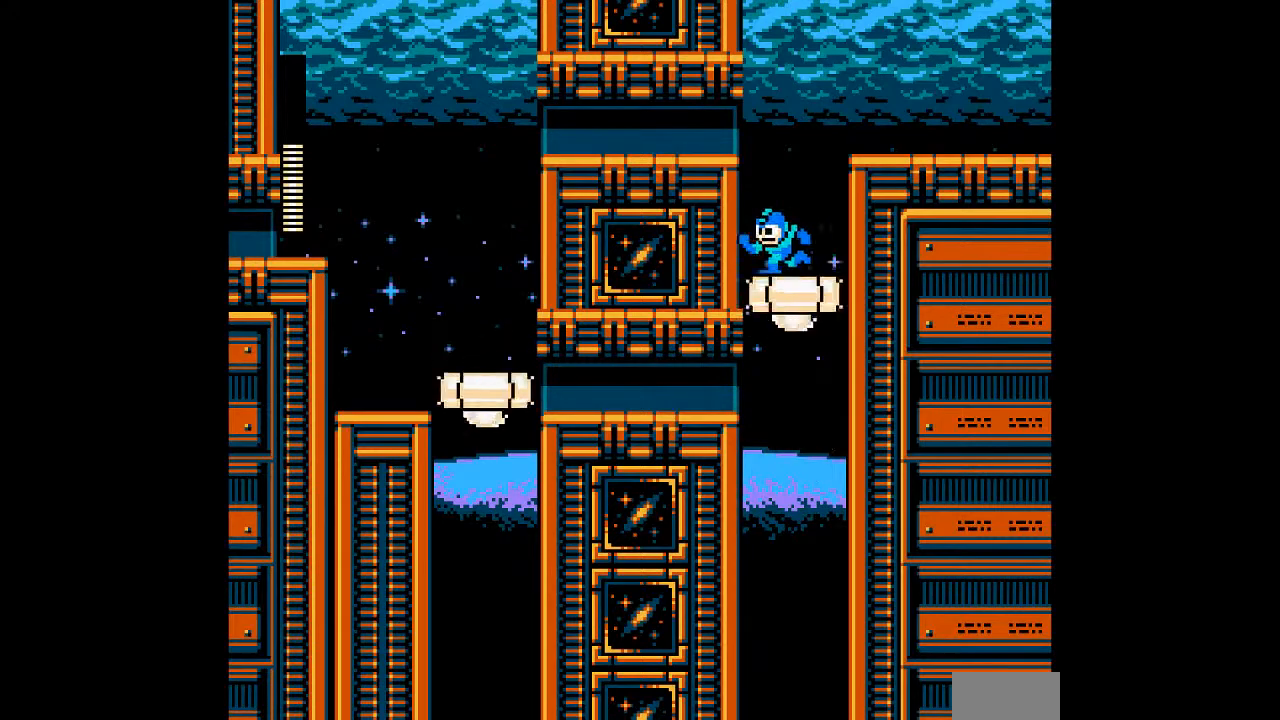
Gameplay with a controller; each line is a JSON object with the inputs held at the frame after it. "events" lists button and stick changes between this image and that frame as [ms after this image, input, new state], when the widget could be followed in between. Not read: C DPAD_DOWN DPAD_LEFT L3 R3 START.
{"buttons": [], "events": []}
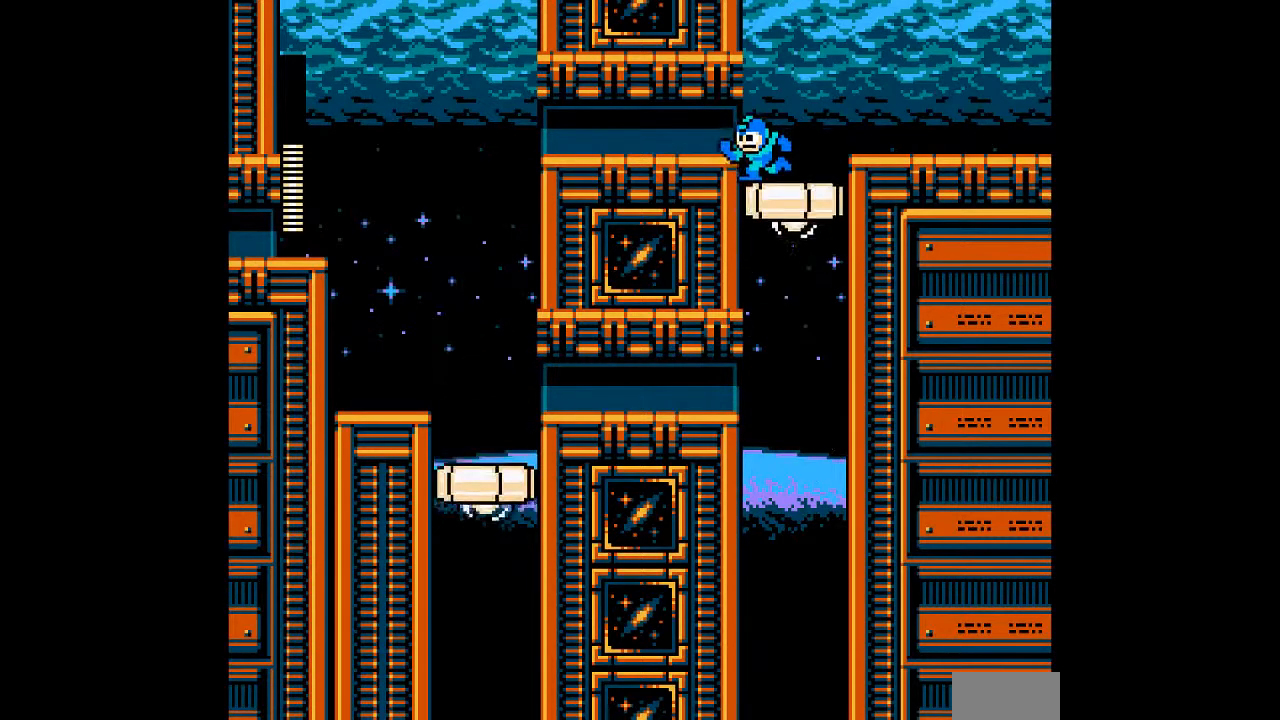
{"buttons": [], "events": [[50, "B", "down"], [183, "B", "up"], [367, "B", "down"], [483, "B", "up"]]}
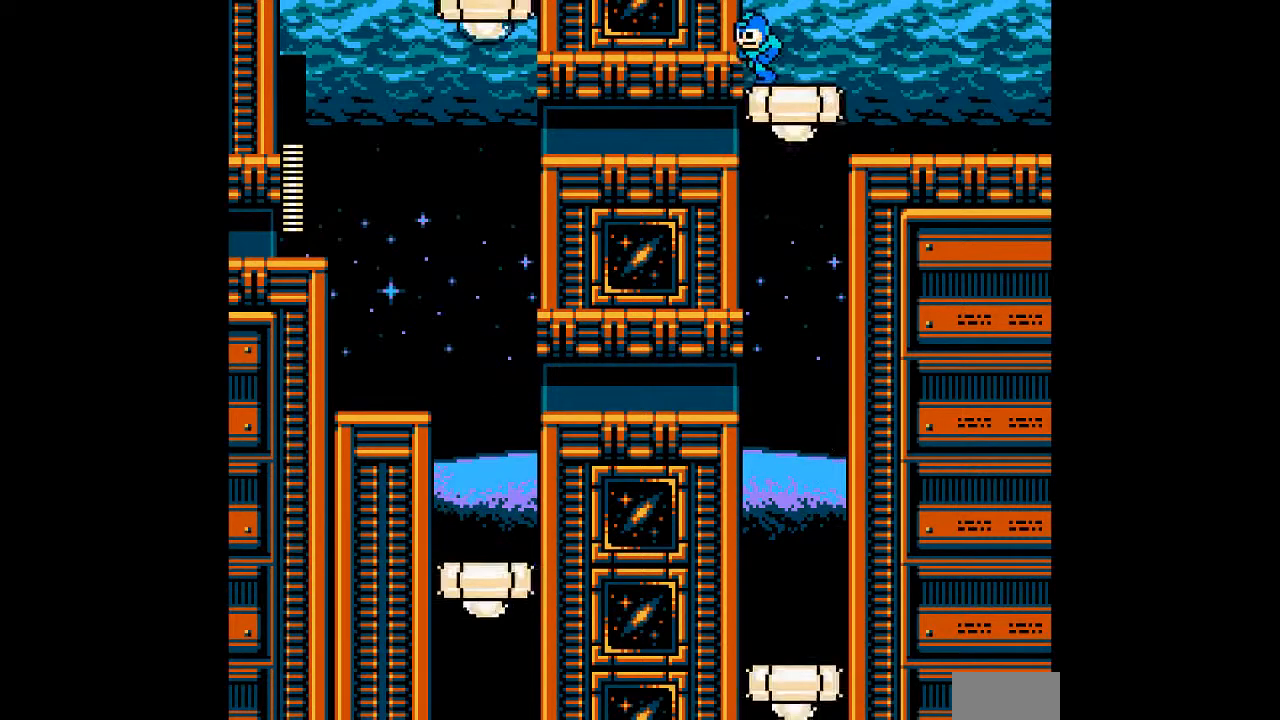
{"buttons": ["DPAD_RIGHT"], "events": [[167, "DPAD_RIGHT", "down"], [333, "B", "down"], [483, "B", "up"]]}
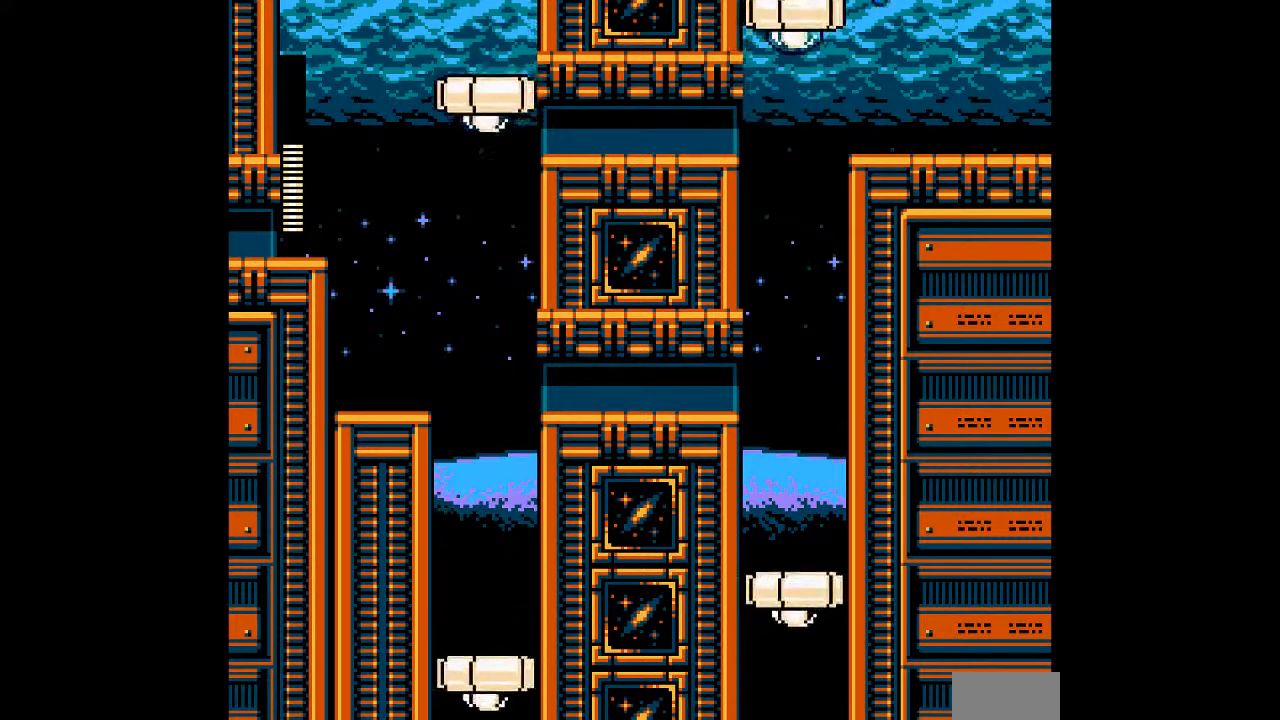
{"buttons": [], "events": [[200, "DPAD_RIGHT", "up"]]}
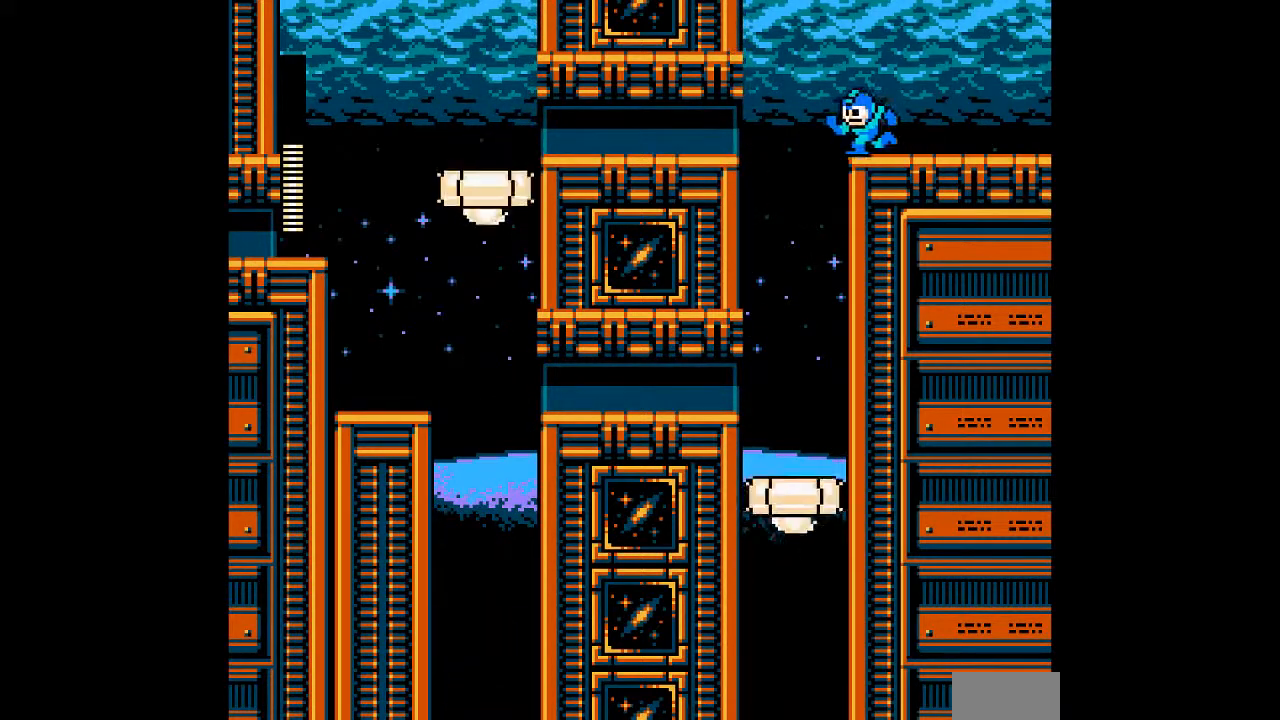
{"buttons": [], "events": []}
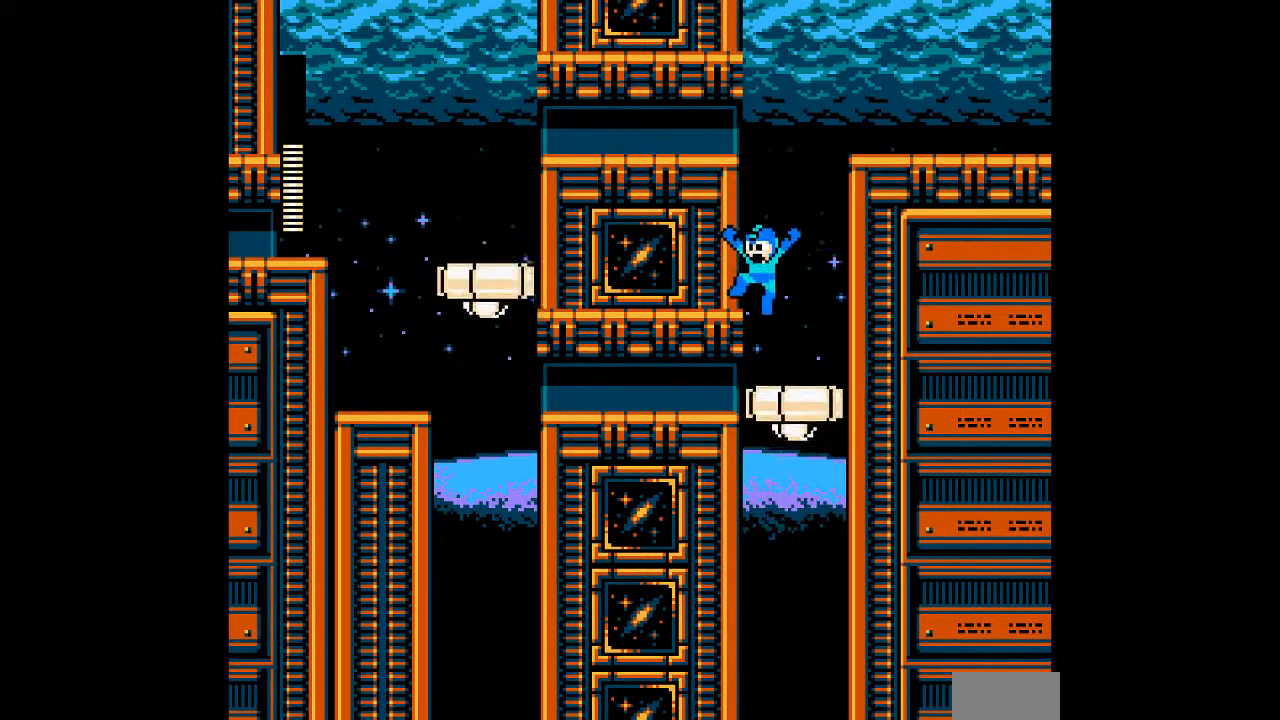
{"buttons": [], "events": []}
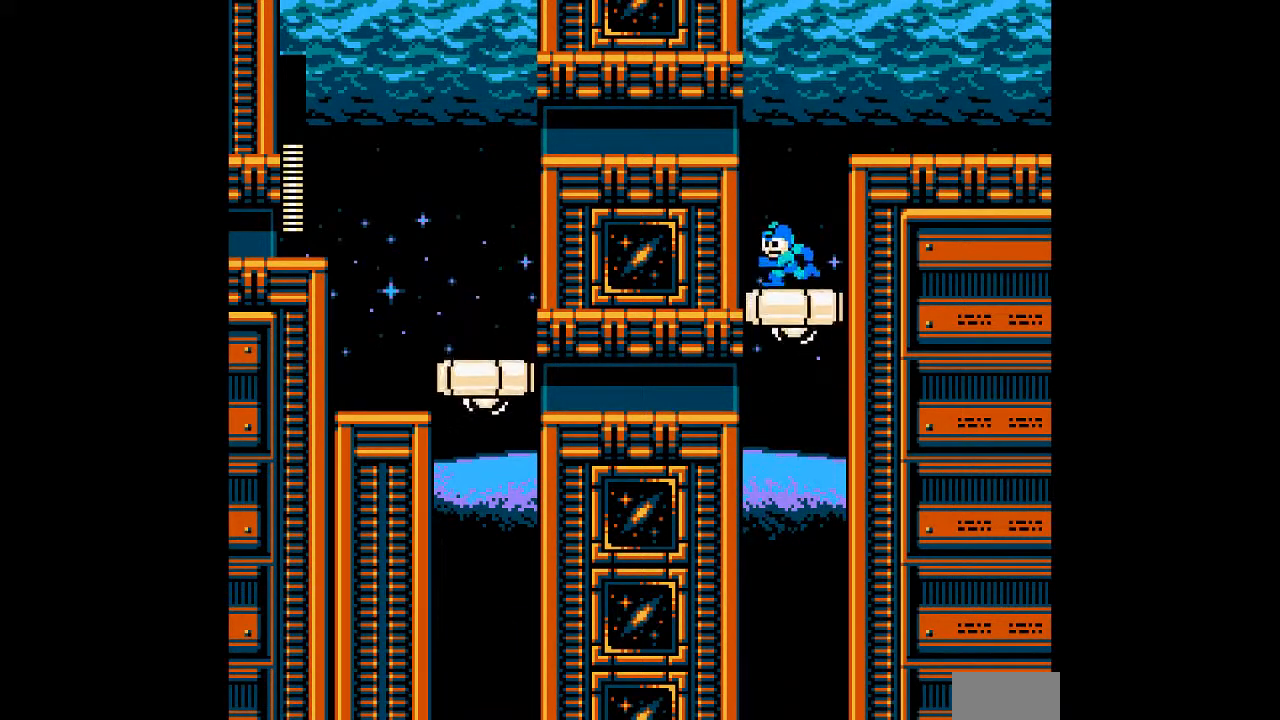
{"buttons": [], "events": []}
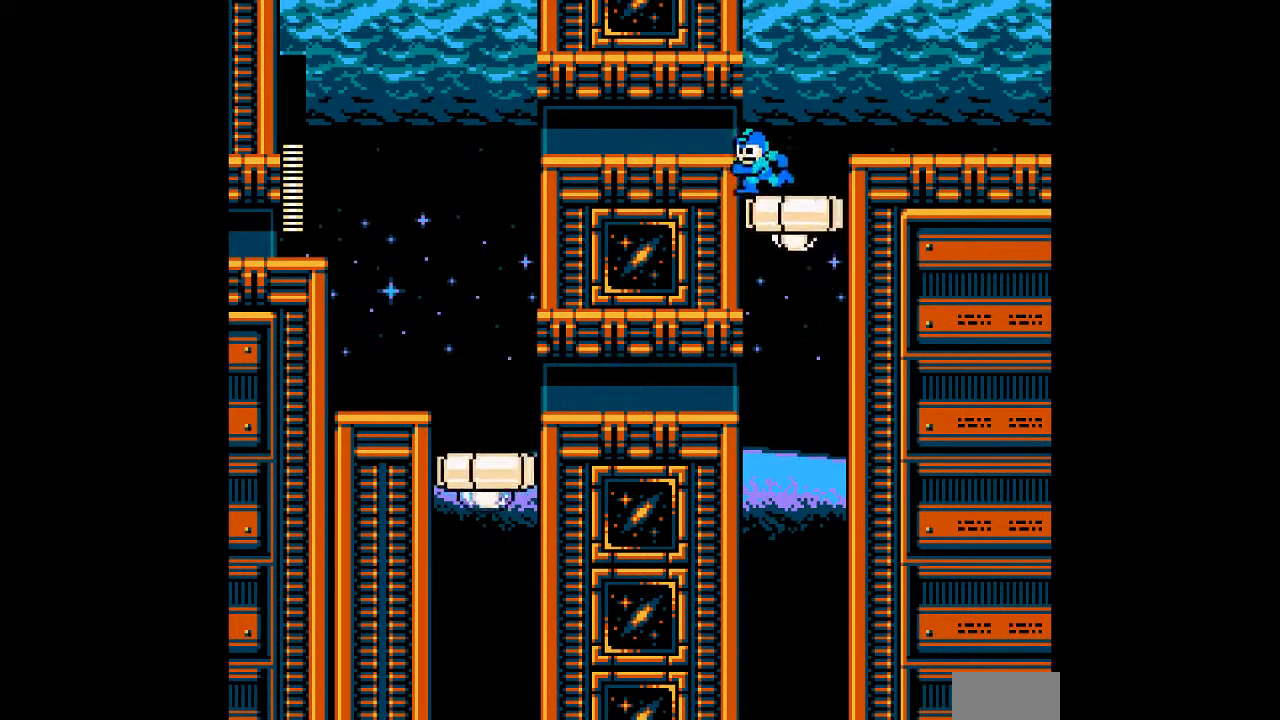
{"buttons": [], "events": [[100, "B", "down"], [383, "B", "up"]]}
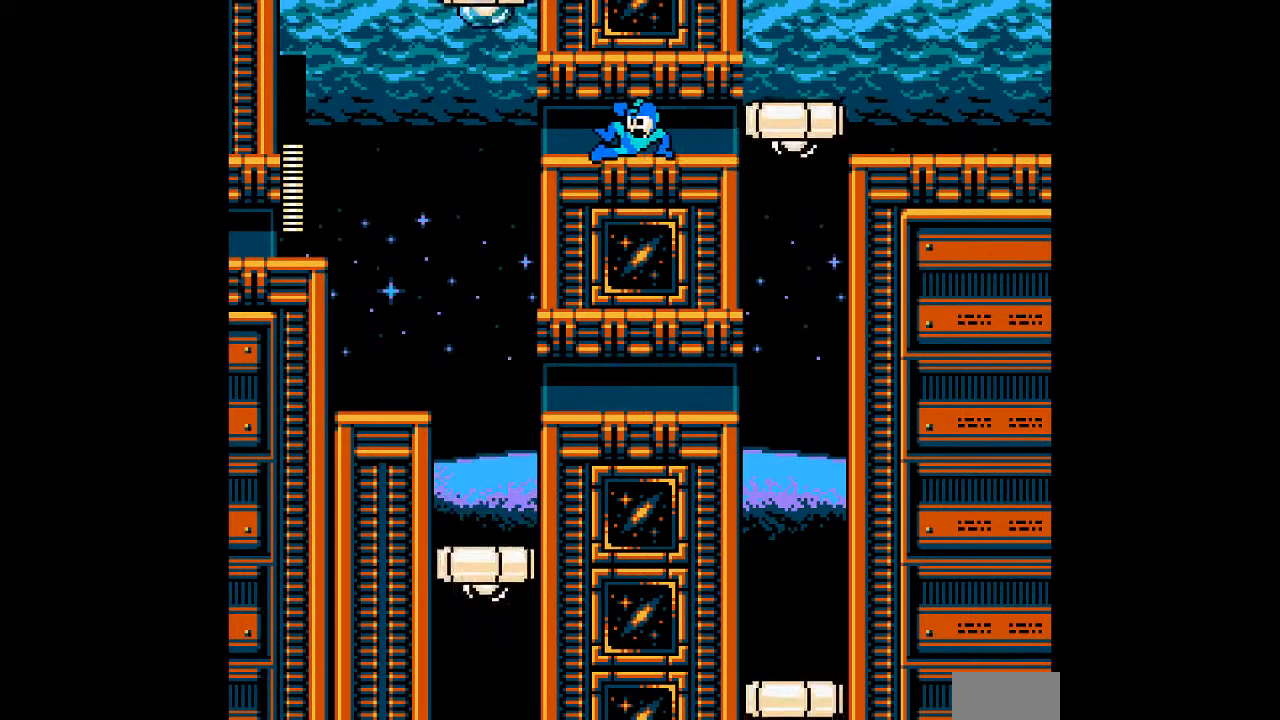
{"buttons": [], "events": []}
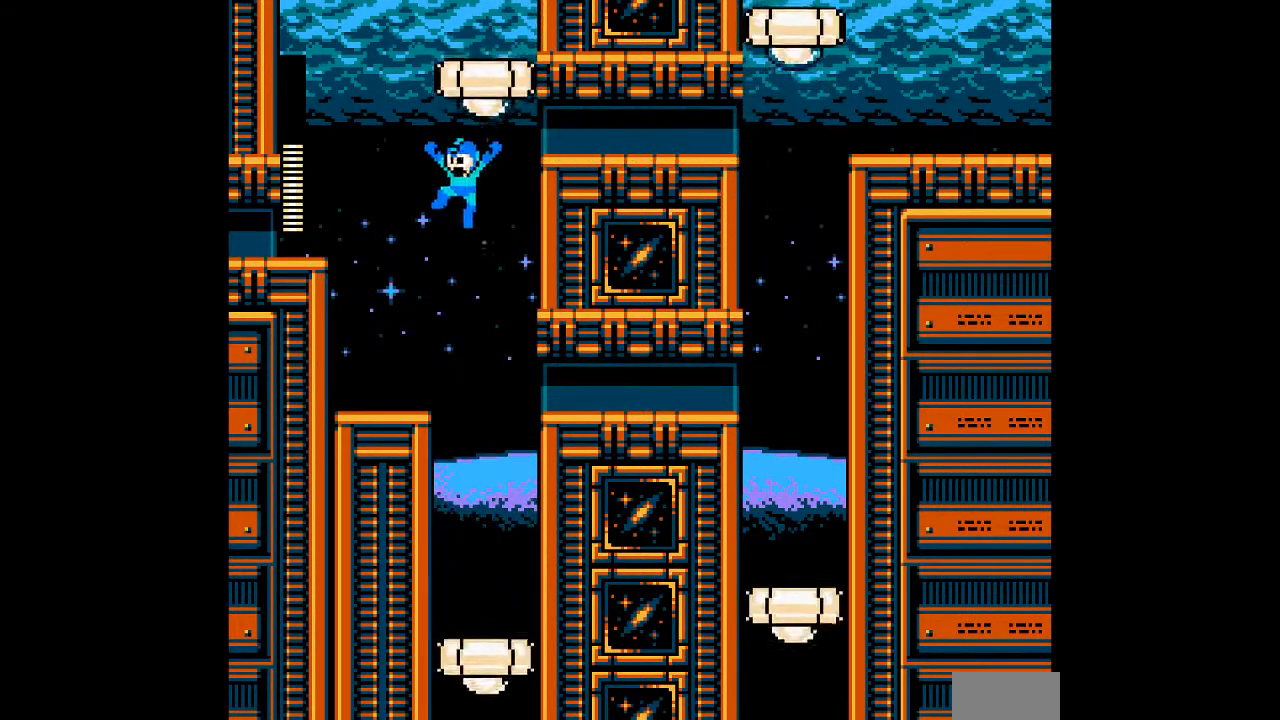
{"buttons": ["B"], "events": [[283, "B", "down"]]}
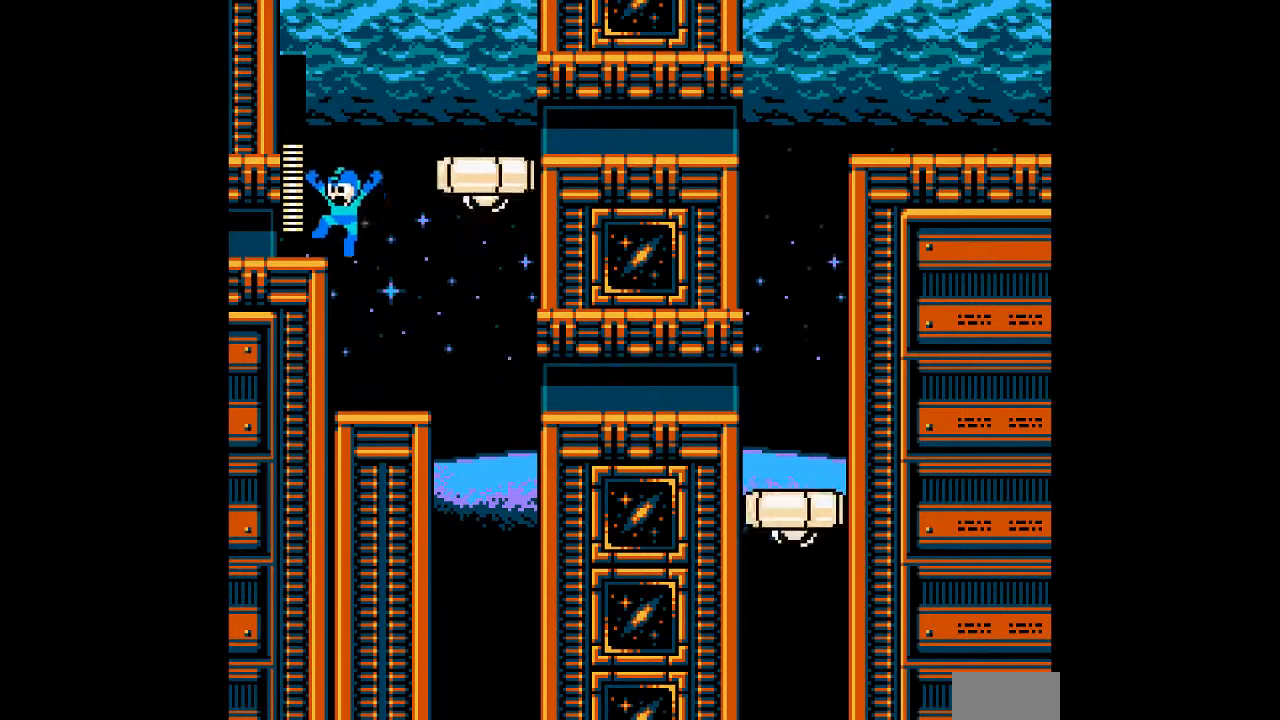
{"buttons": [], "events": [[83, "B", "up"], [300, "B", "down"], [433, "B", "up"]]}
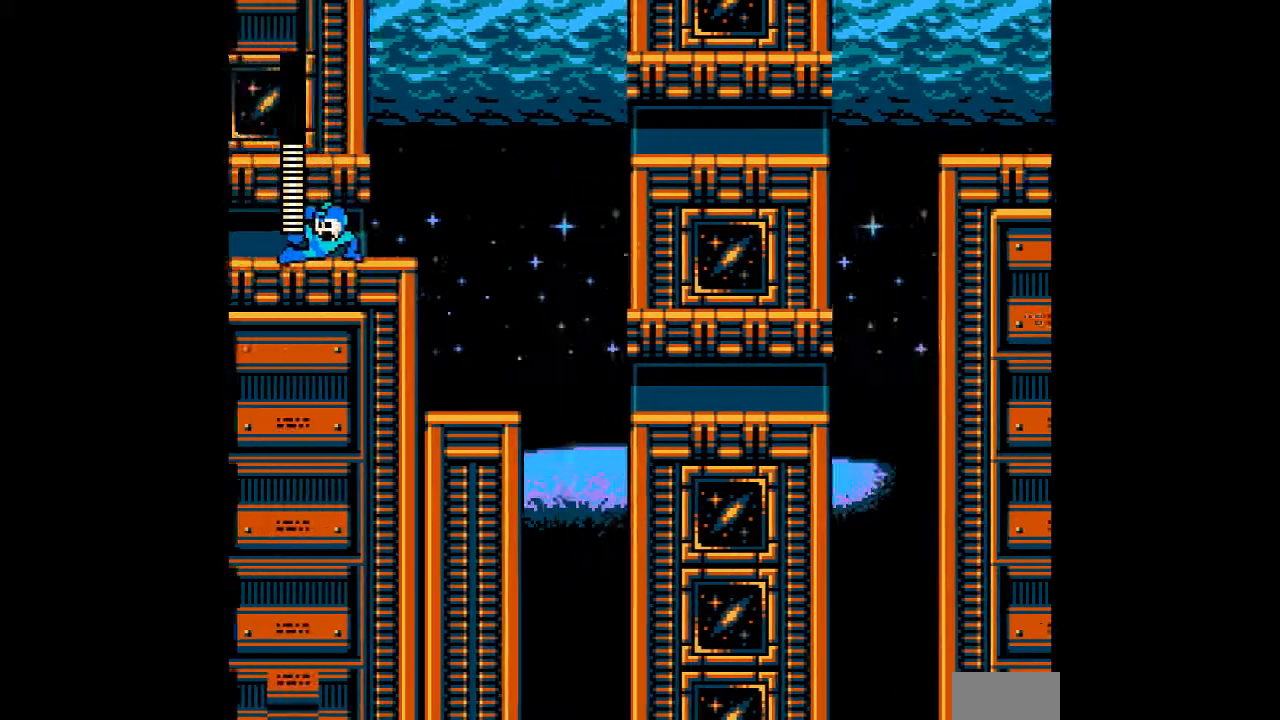
{"buttons": [], "events": [[83, "DPAD_RIGHT", "down"], [183, "DPAD_RIGHT", "up"]]}
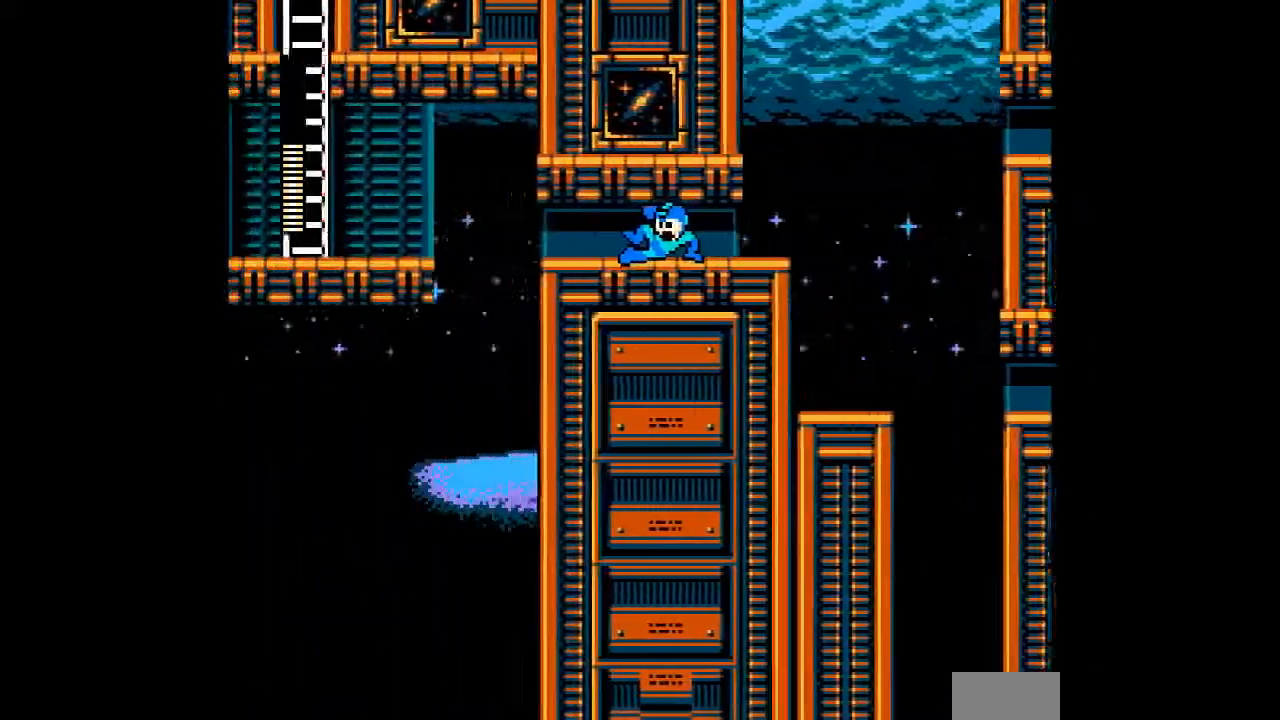
{"buttons": ["DPAD_RIGHT"], "events": [[483, "DPAD_RIGHT", "down"]]}
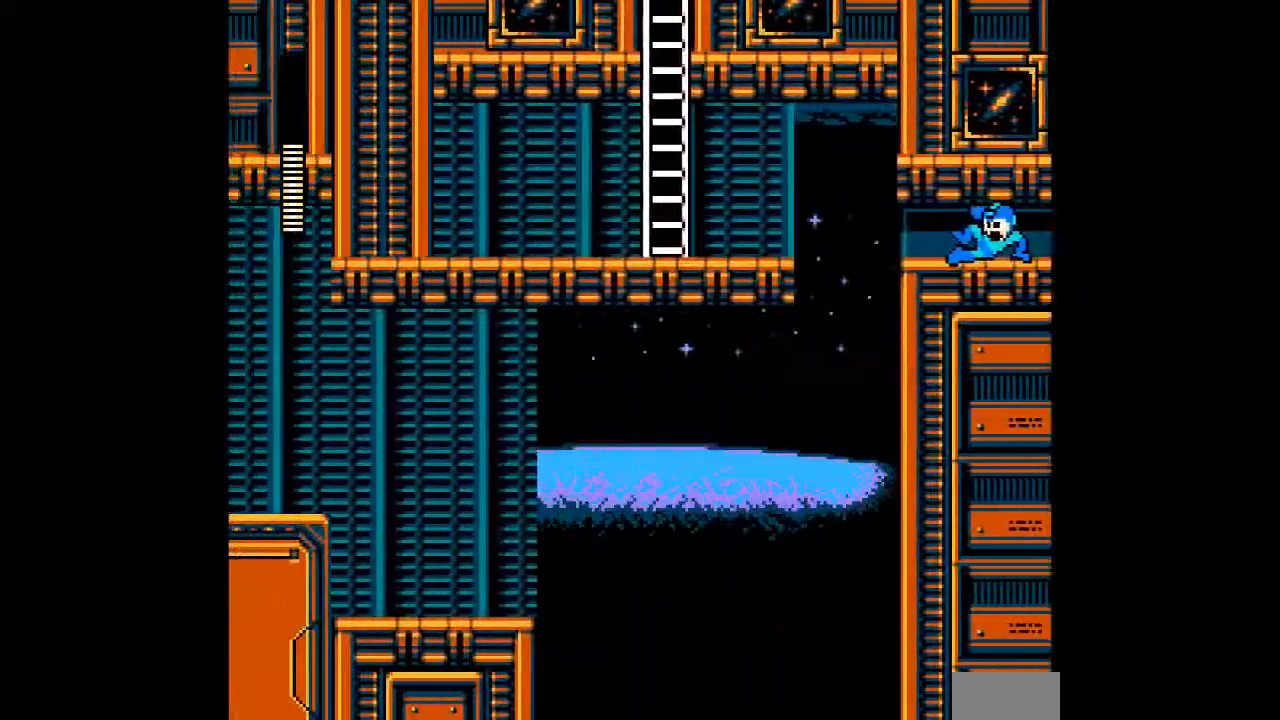
{"buttons": [], "events": [[67, "DPAD_RIGHT", "up"], [233, "DPAD_UP", "down"], [333, "DPAD_UP", "up"]]}
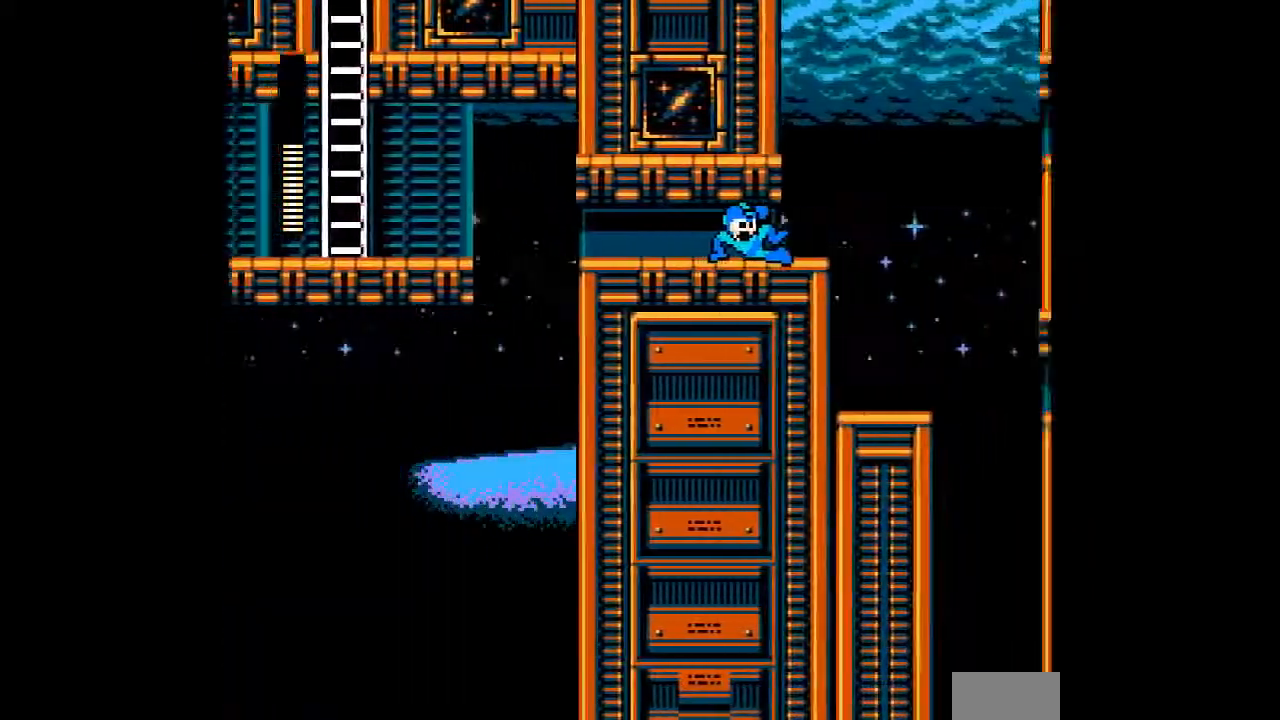
{"buttons": [], "events": []}
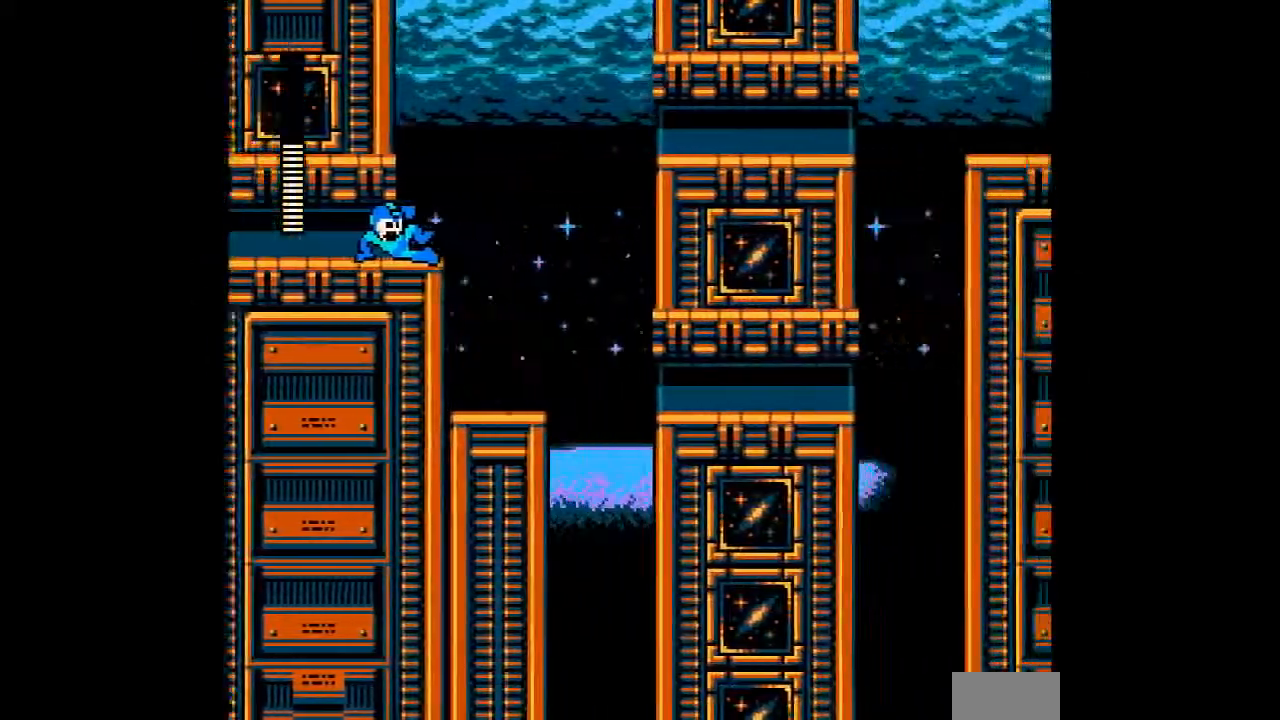
{"buttons": [], "events": [[183, "DPAD_RIGHT", "down"], [383, "DPAD_RIGHT", "up"]]}
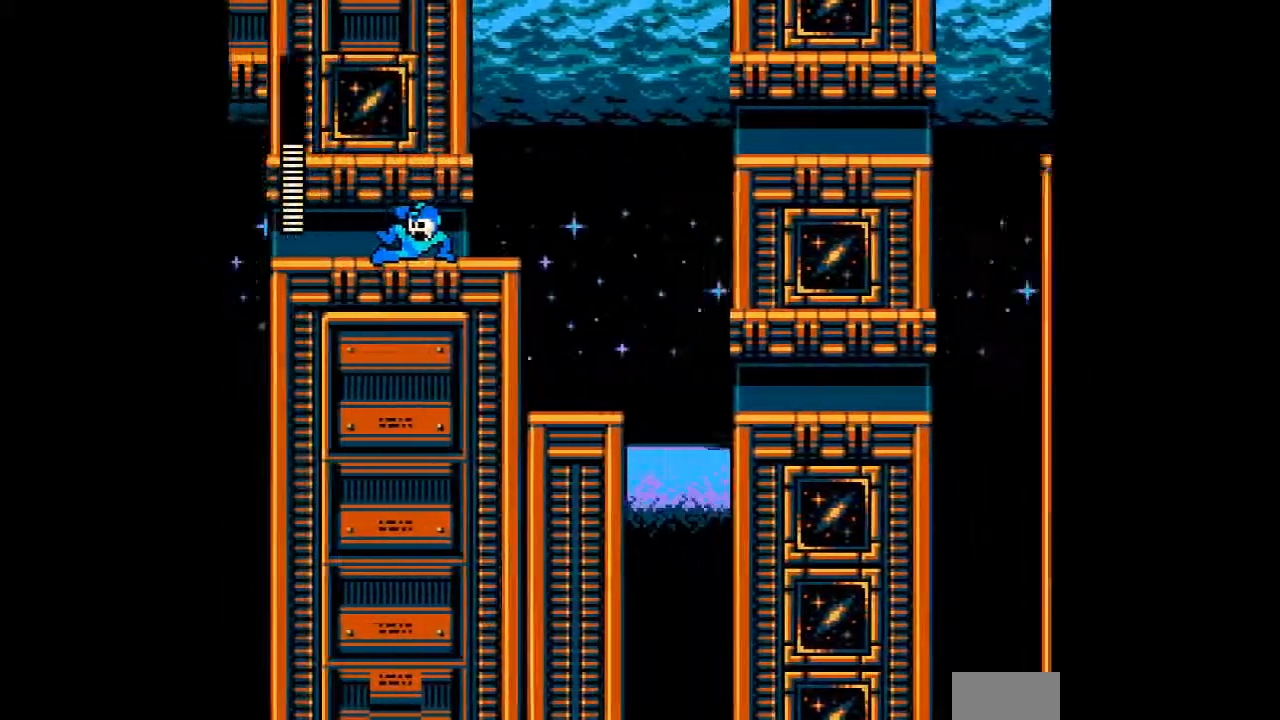
{"buttons": [], "events": []}
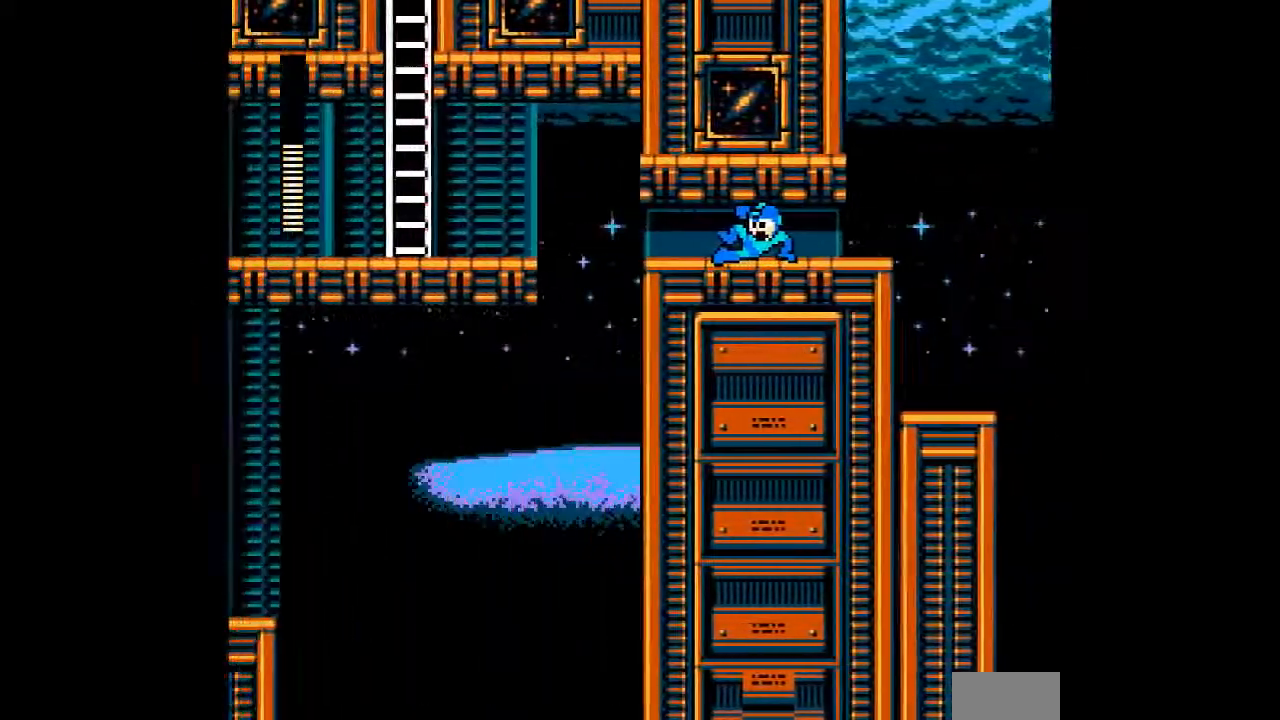
{"buttons": ["DPAD_RIGHT"], "events": [[417, "DPAD_RIGHT", "down"]]}
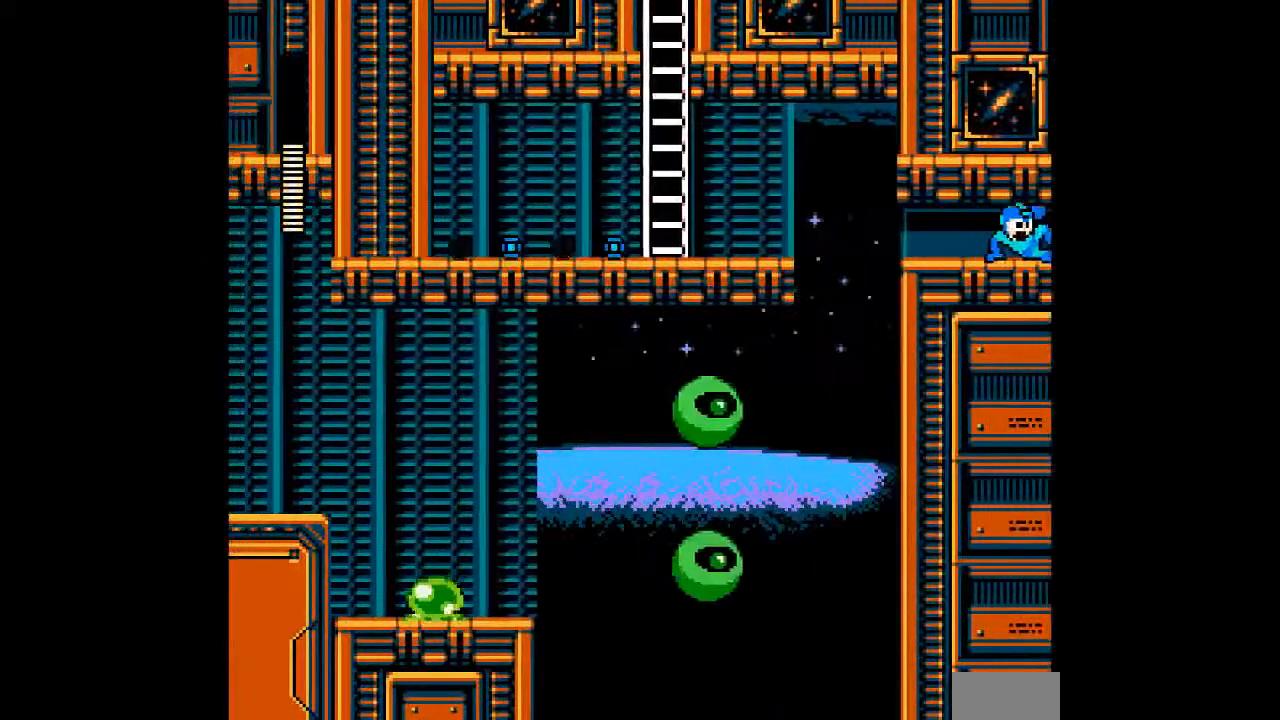
{"buttons": [], "events": [[33, "DPAD_RIGHT", "up"], [100, "DPAD_RIGHT", "down"], [250, "DPAD_RIGHT", "up"]]}
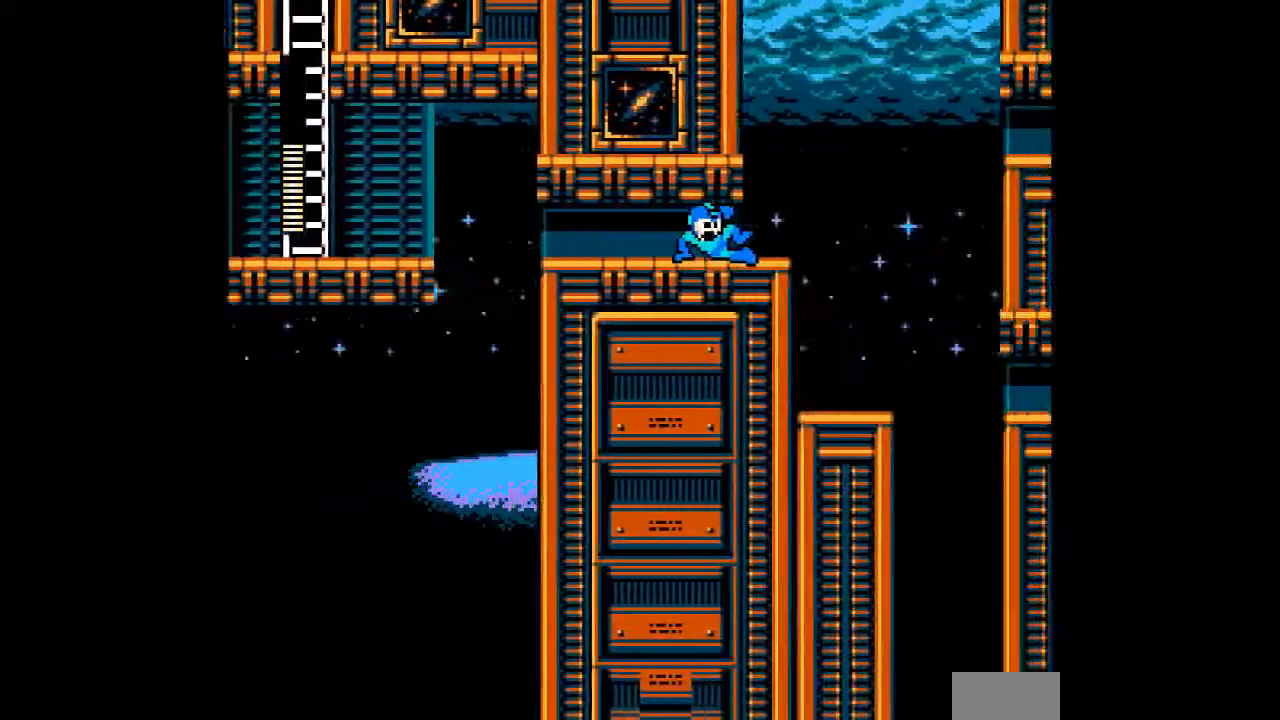
{"buttons": [], "events": []}
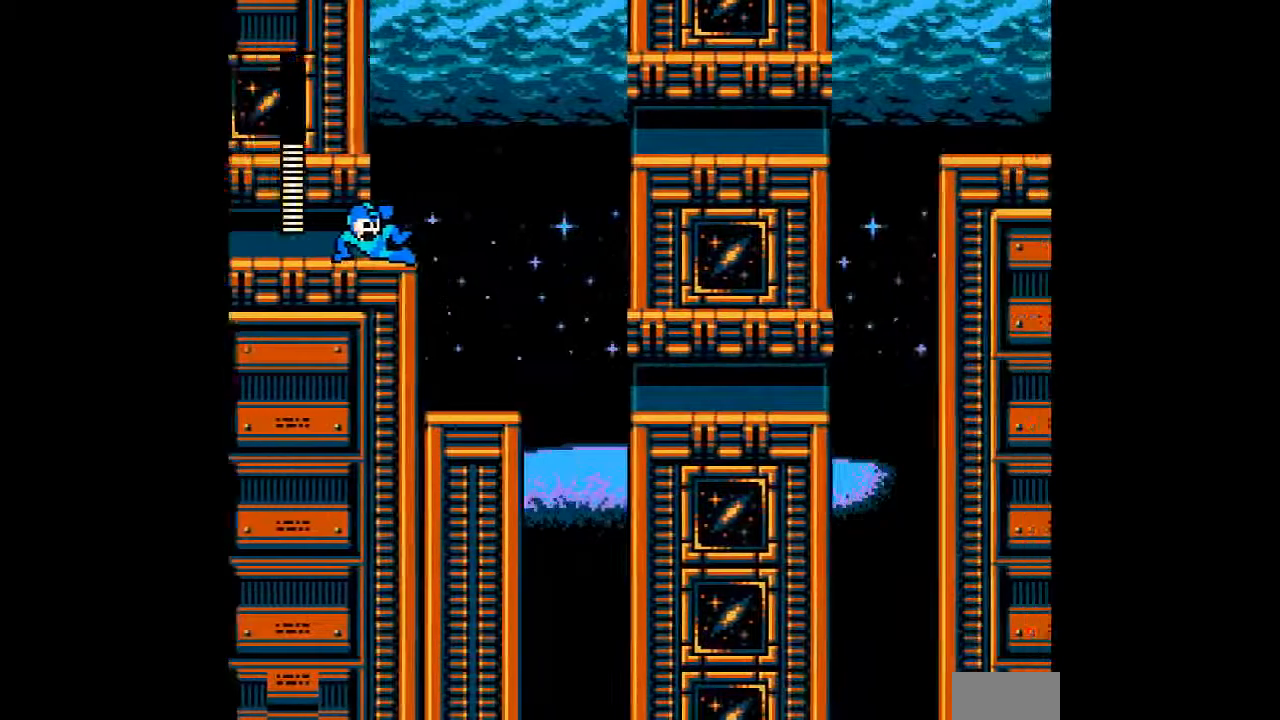
{"buttons": [], "events": []}
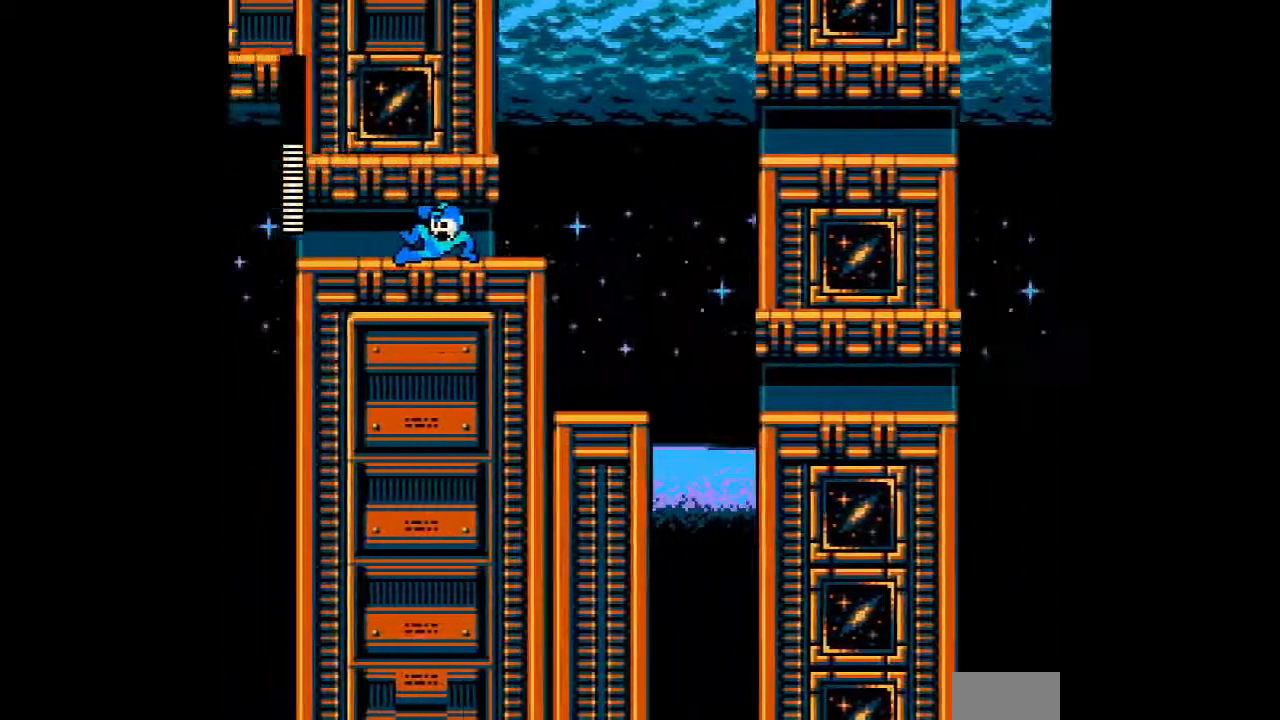
{"buttons": [], "events": []}